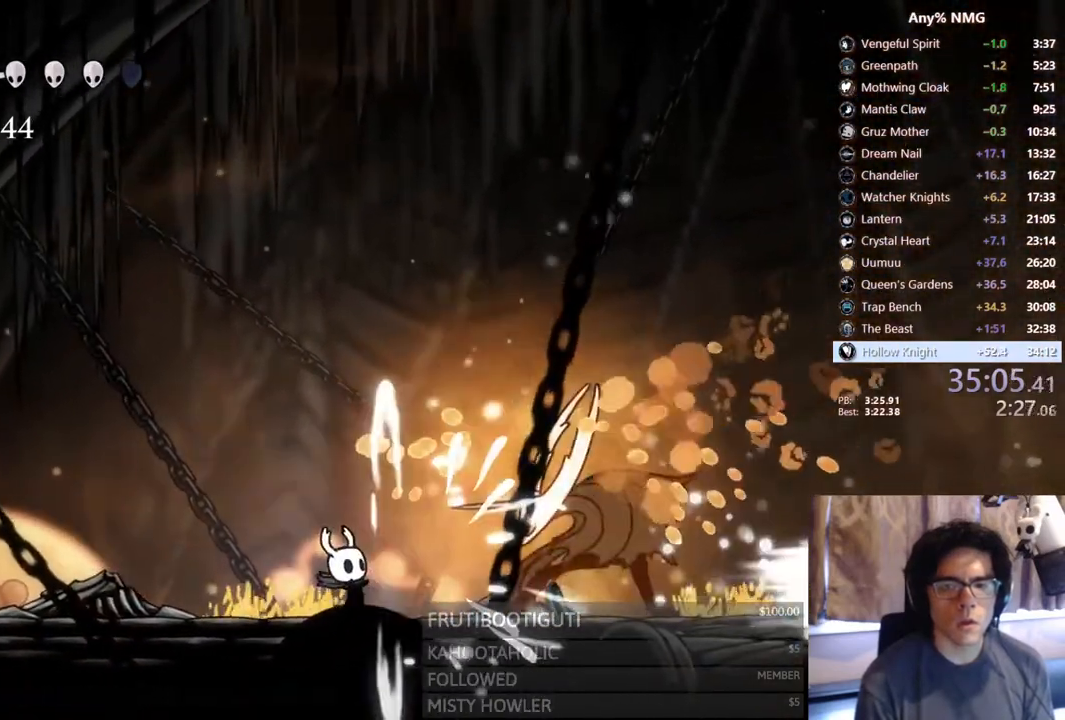
Gameplay with a controller (Xbox layout); each line is a JSON object with the inputs held at the frame after it (dt_ms = milliseconds from this image to that frame). "events" lists button and stick changes between this image and that frame as [ms after this image, input, new state], when the widget could be followed in between. Not read: R1 R3 SHARE.
{"dt_ms": 500, "buttons": ["DPAD_LEFT"], "left_stick": "center", "right_stick": "center", "events": [[100, "A", "down"], [117, "X", "down"], [200, "DPAD_LEFT", "down"], [467, "A", "up"], [467, "X", "up"]]}
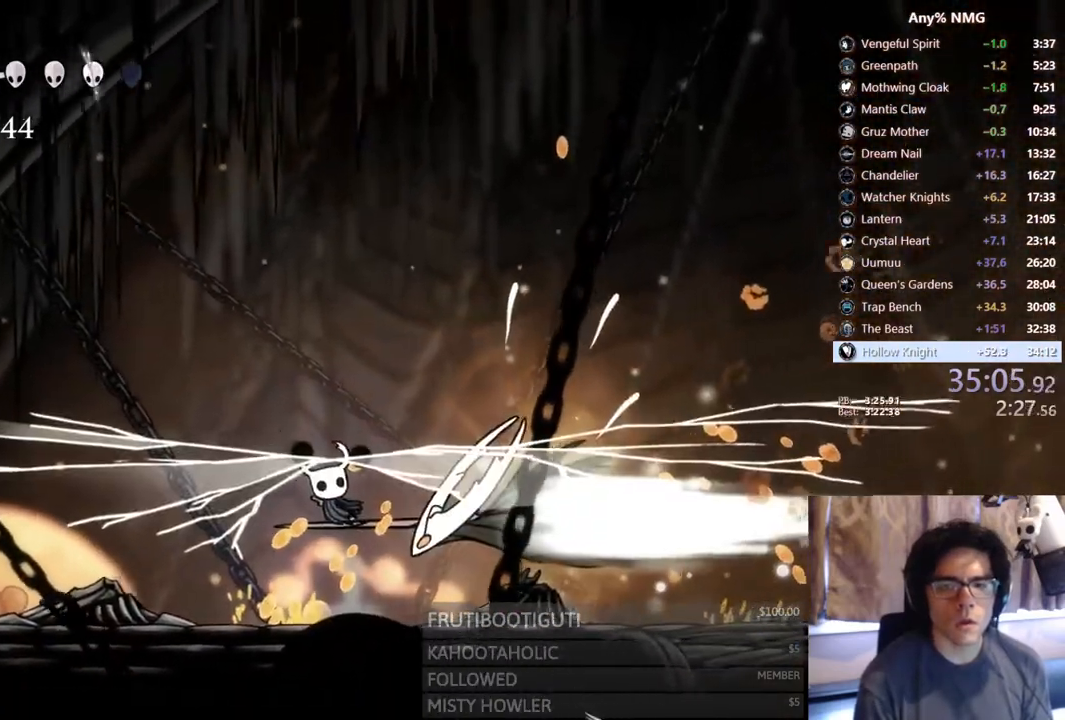
{"dt_ms": 500, "buttons": ["X", "DPAD_LEFT"], "left_stick": "center", "right_stick": "center", "events": [[67, "DPAD_LEFT", "up"], [133, "DPAD_LEFT", "down"], [450, "X", "down"]]}
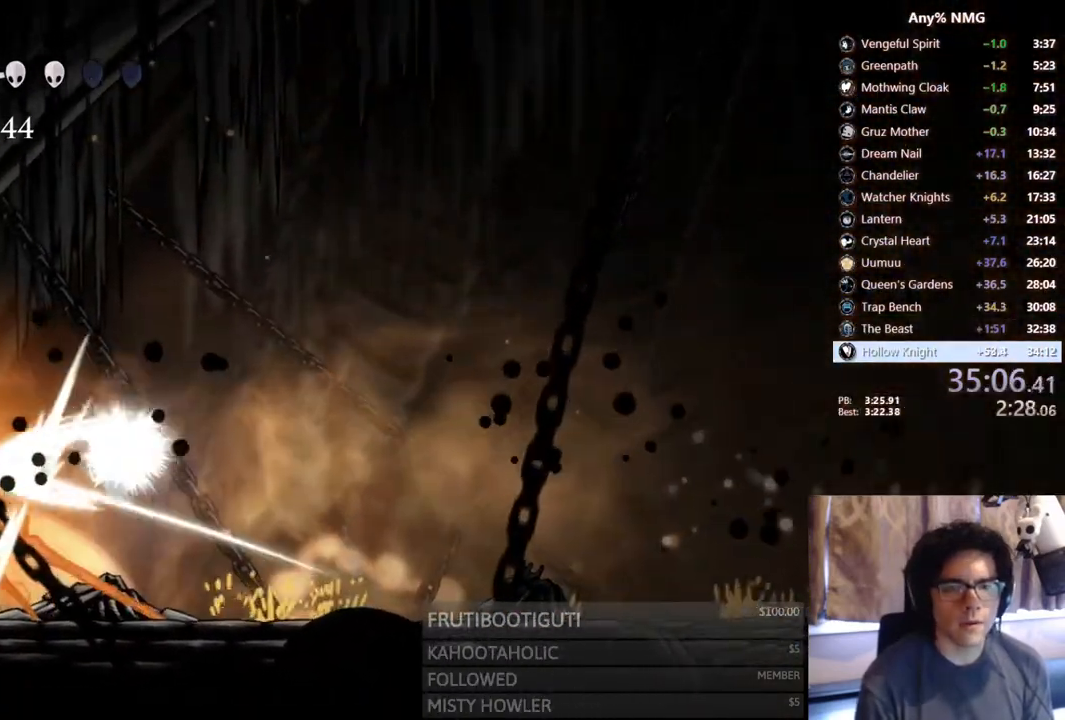
{"dt_ms": 1000, "buttons": ["A", "X"], "left_stick": "center", "right_stick": "center"}
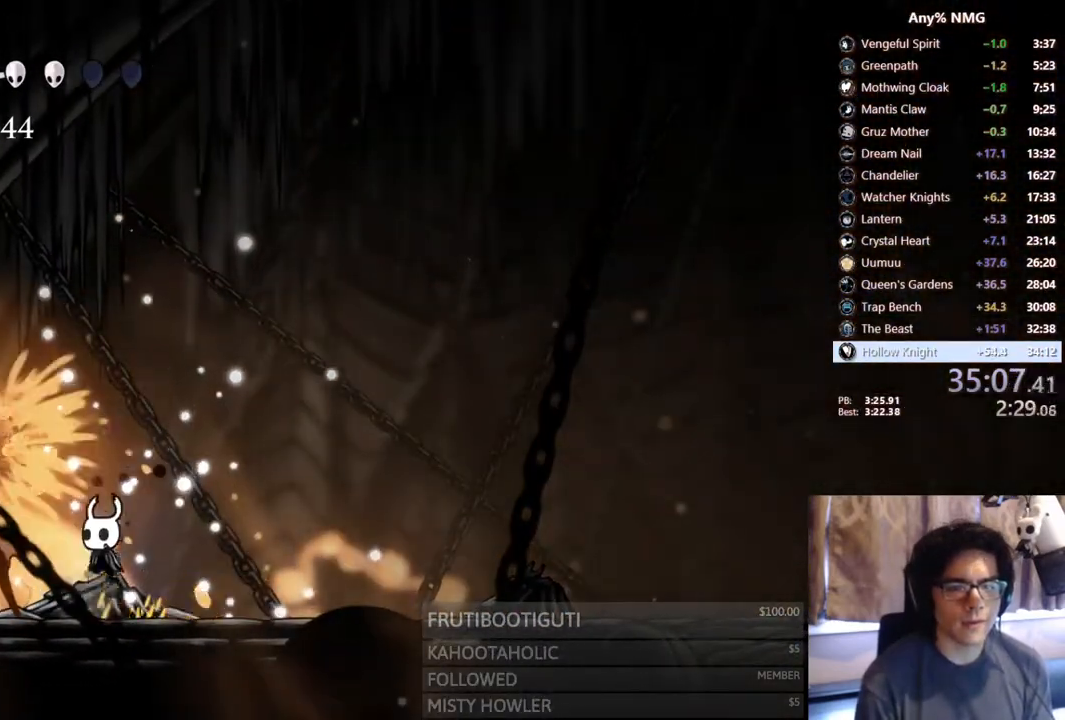
{"dt_ms": 500, "buttons": ["A", "X", "DPAD_LEFT"], "left_stick": "center", "right_stick": "center", "events": [[83, "DPAD_LEFT", "down"], [83, "X", "up"], [167, "X", "down"], [283, "DPAD_LEFT", "up"], [367, "DPAD_LEFT", "down"]]}
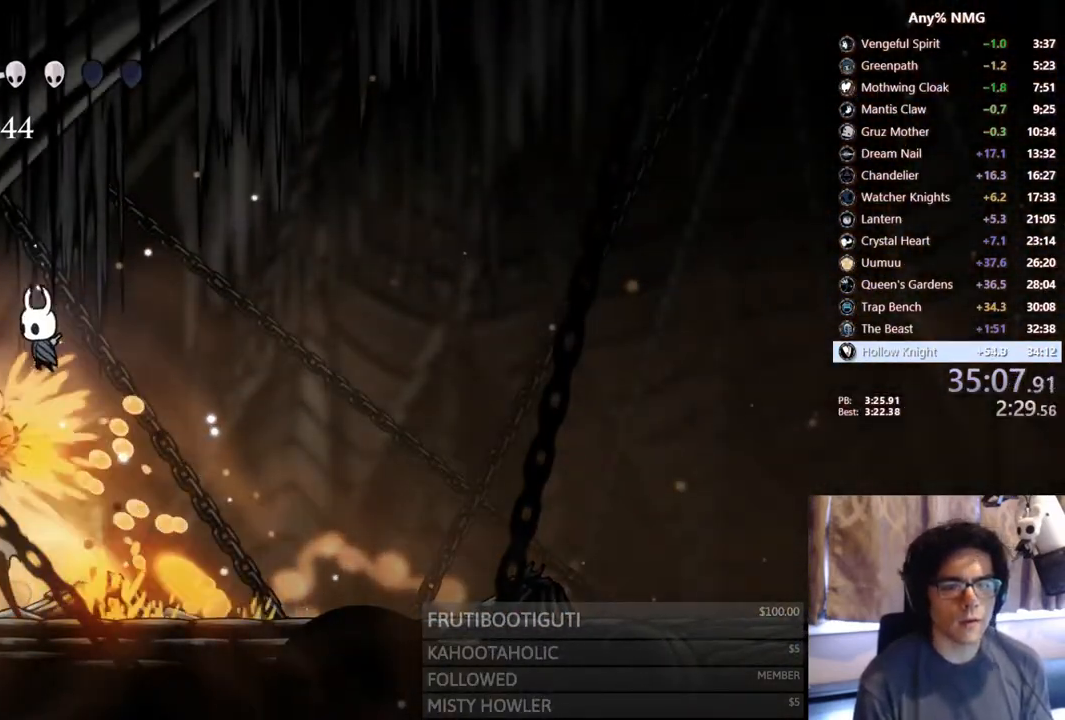
{"dt_ms": 500, "buttons": ["X", "DPAD_DOWN"], "left_stick": "center", "right_stick": "center", "events": [[33, "A", "up"], [33, "X", "up"], [50, "DPAD_DOWN", "down"], [100, "X", "down"], [117, "DPAD_LEFT", "up"], [317, "DPAD_LEFT", "down"], [367, "X", "up"], [483, "DPAD_LEFT", "up"], [500, "X", "down"]]}
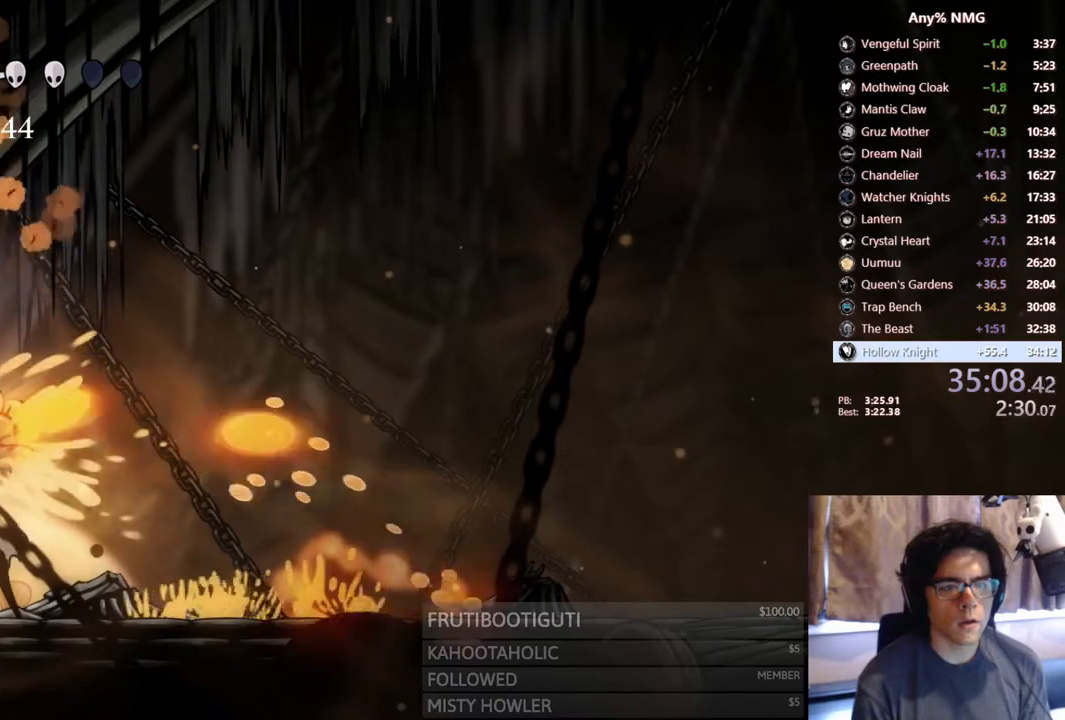
{"dt_ms": 500, "buttons": ["X", "DPAD_DOWN", "DPAD_LEFT"], "left_stick": "center", "right_stick": "center", "events": [[200, "DPAD_LEFT", "down"], [283, "X", "up"], [383, "X", "down"]]}